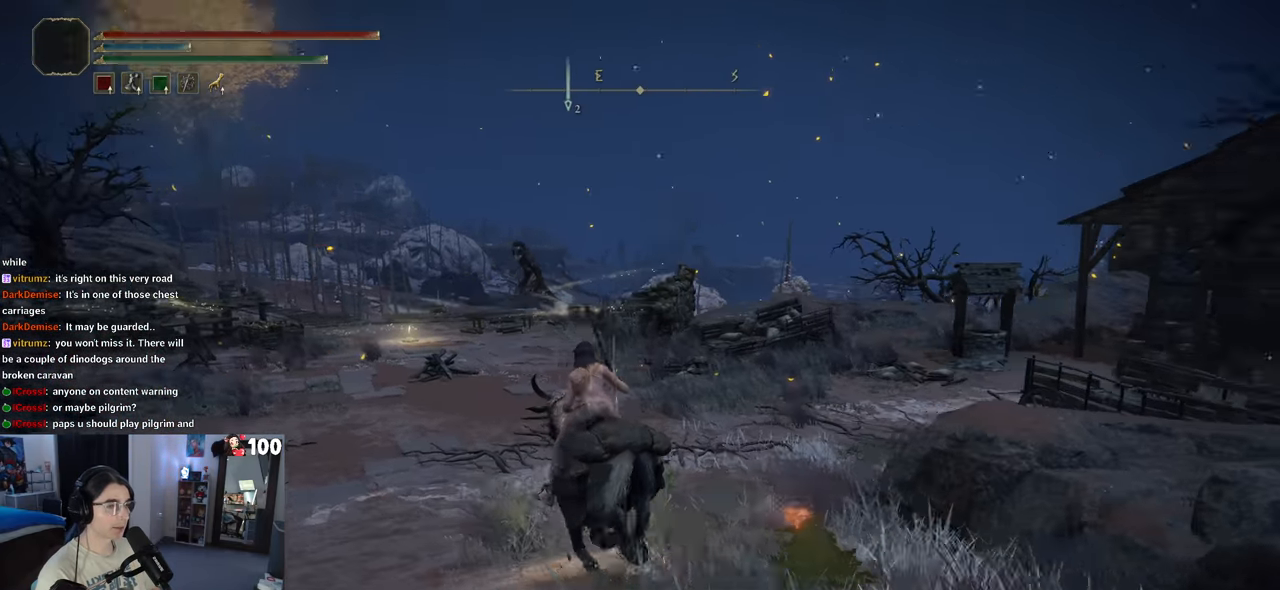
Gameplay with a controller (PlayStation layout); each line is a JSON object with the inputs held at the frame after it. "events" lists button and stick changes between this image and that frame as [ms after this image, input, new state], when the widget could be followed in between.
{"buttons": [], "left_stick": "up-left", "right_stick": "right", "events": []}
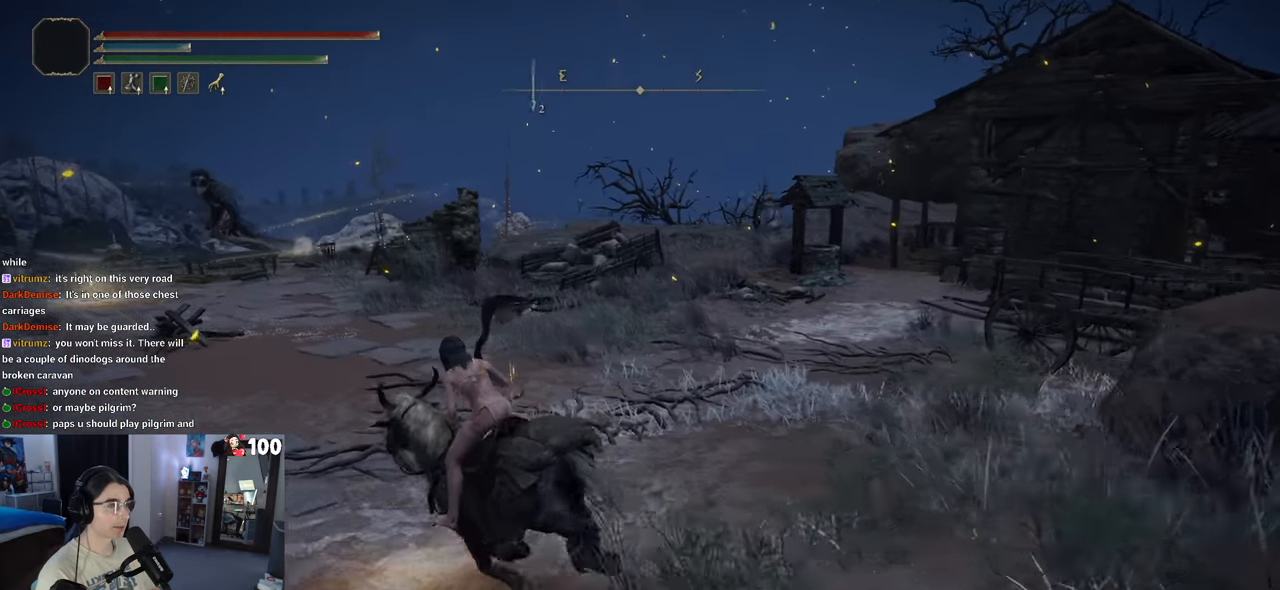
{"buttons": [], "left_stick": "up-left", "right_stick": "right", "events": []}
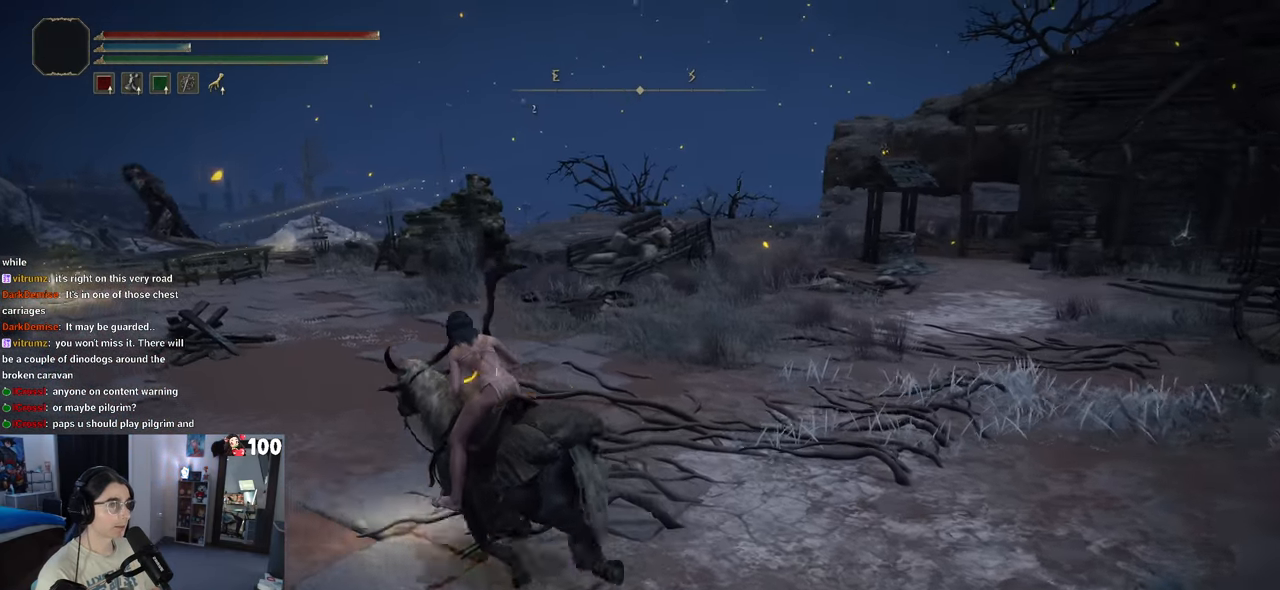
{"buttons": [], "left_stick": "up-left", "right_stick": "left", "events": [[350, "right_stick", "center"], [433, "right_stick", "left"]]}
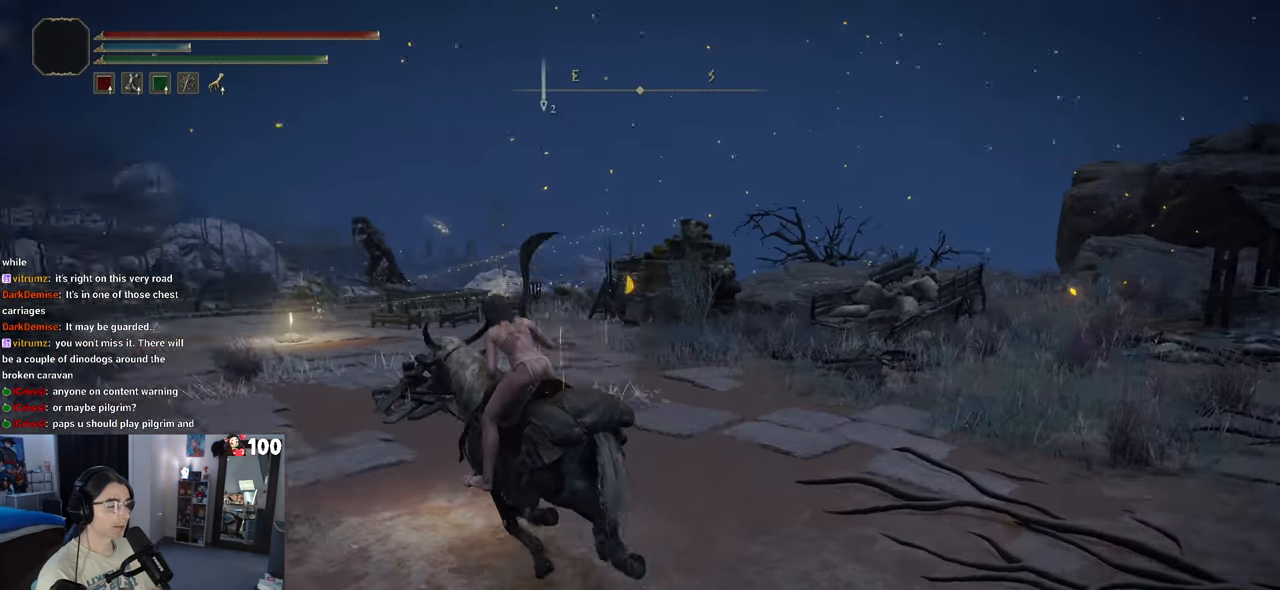
{"buttons": [], "left_stick": "up", "right_stick": "center", "events": [[167, "right_stick", "center"], [283, "left_stick", "up"]]}
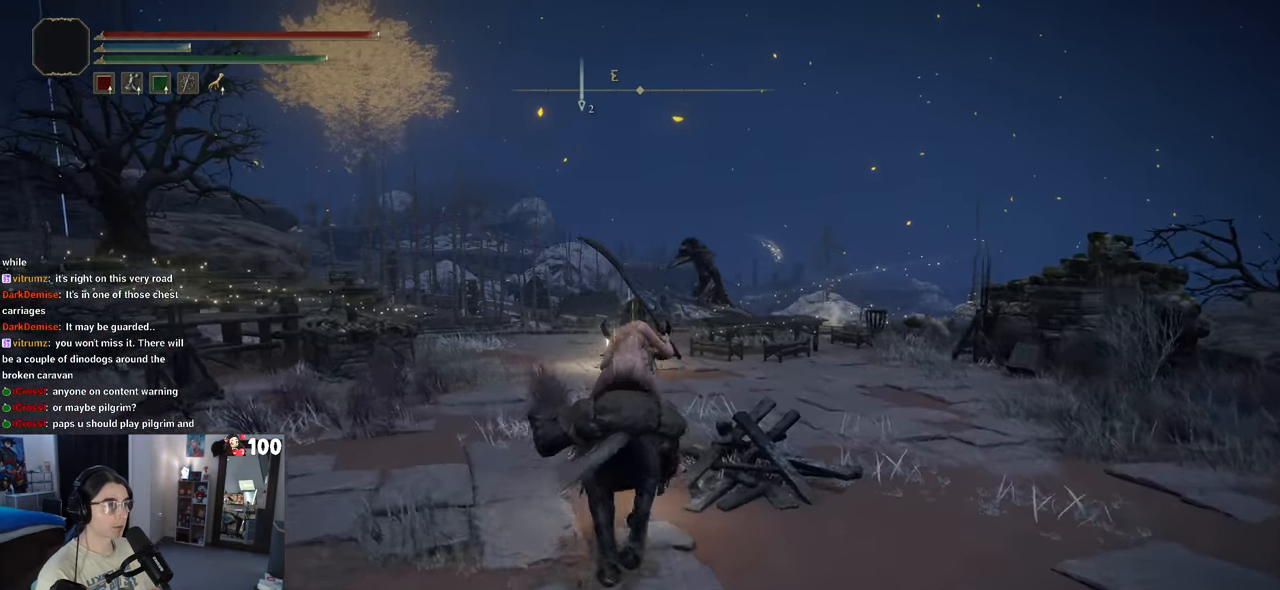
{"buttons": [], "left_stick": "up", "right_stick": "center", "events": [[333, "L3", "down"], [450, "L3", "up"]]}
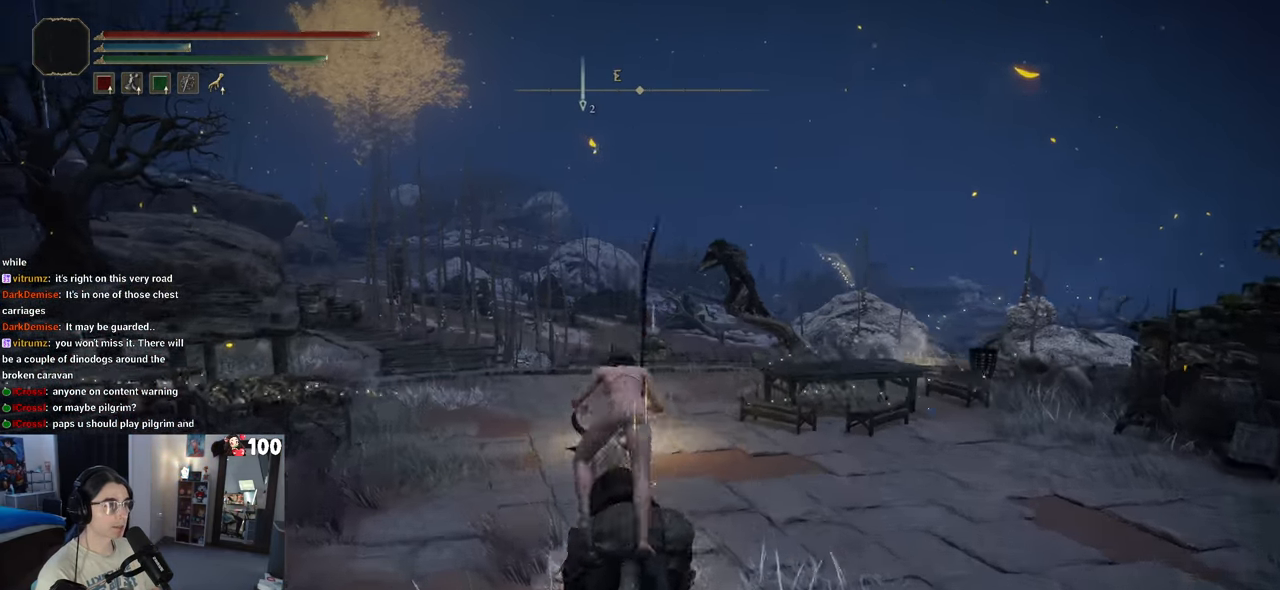
{"buttons": [], "left_stick": "up", "right_stick": "center", "events": []}
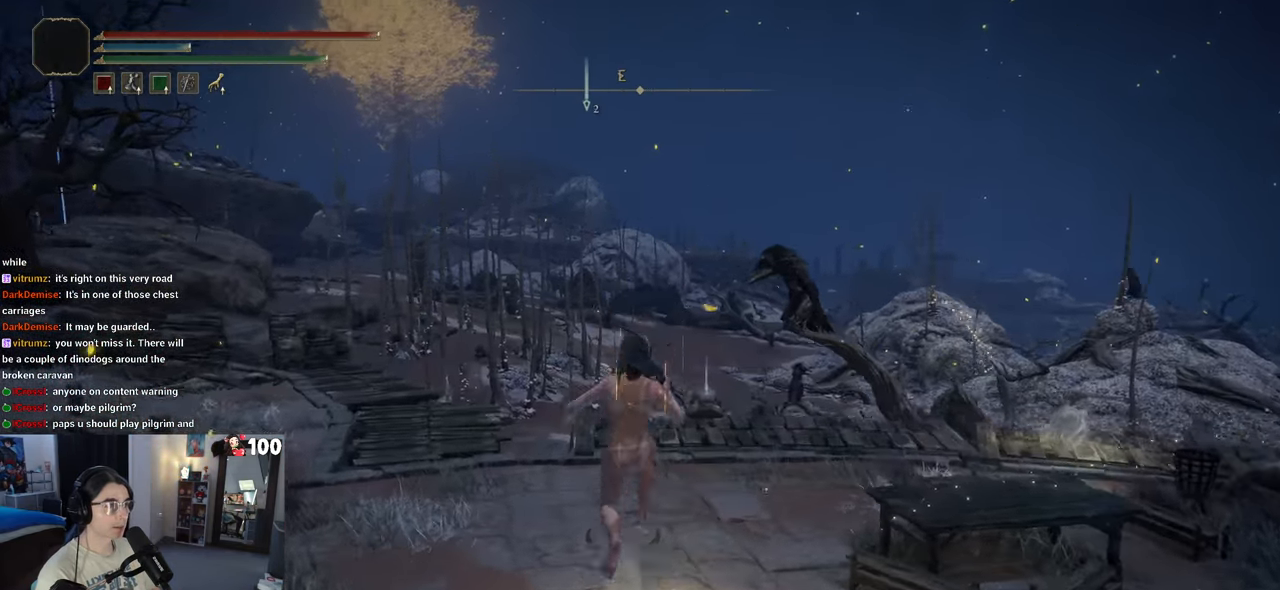
{"buttons": [], "left_stick": "up", "right_stick": "center", "events": []}
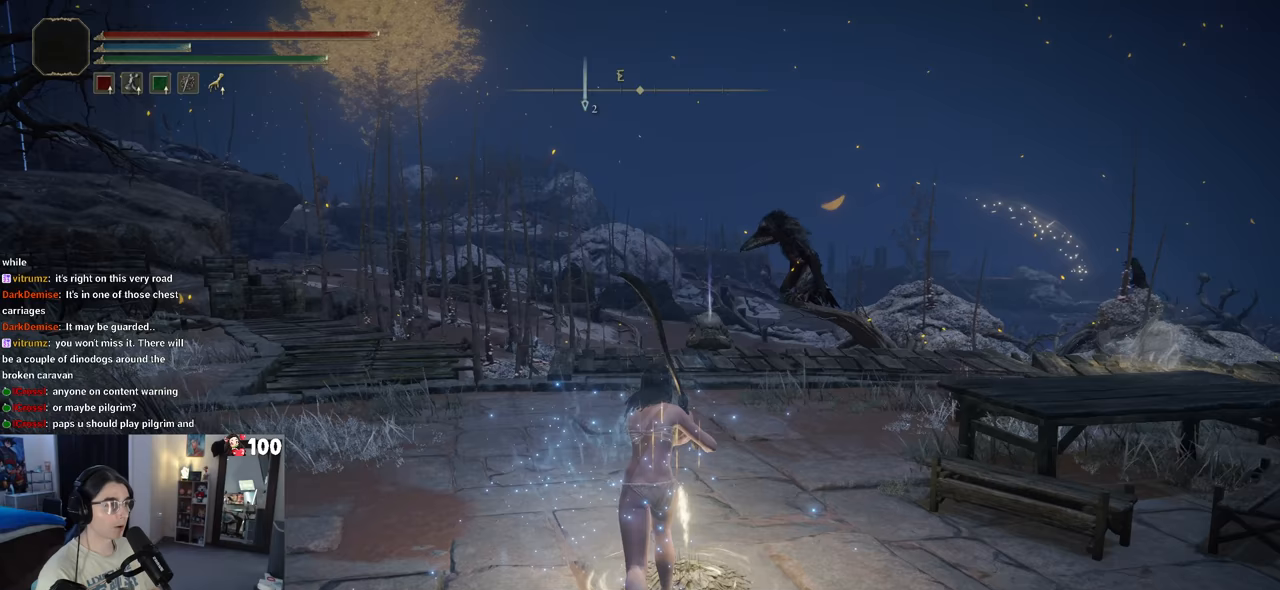
{"buttons": [], "left_stick": "center", "right_stick": "center", "events": [[183, "TRIANGLE", "down"], [233, "left_stick", "center"], [300, "TRIANGLE", "up"]]}
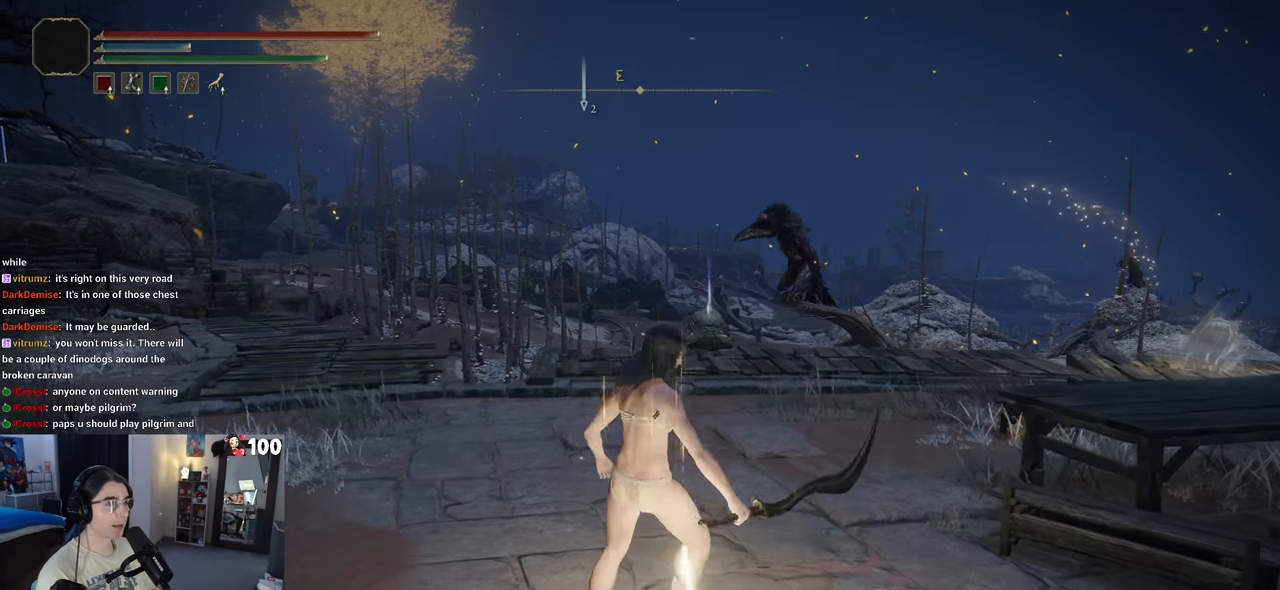
{"buttons": [], "left_stick": "center", "right_stick": "center", "events": []}
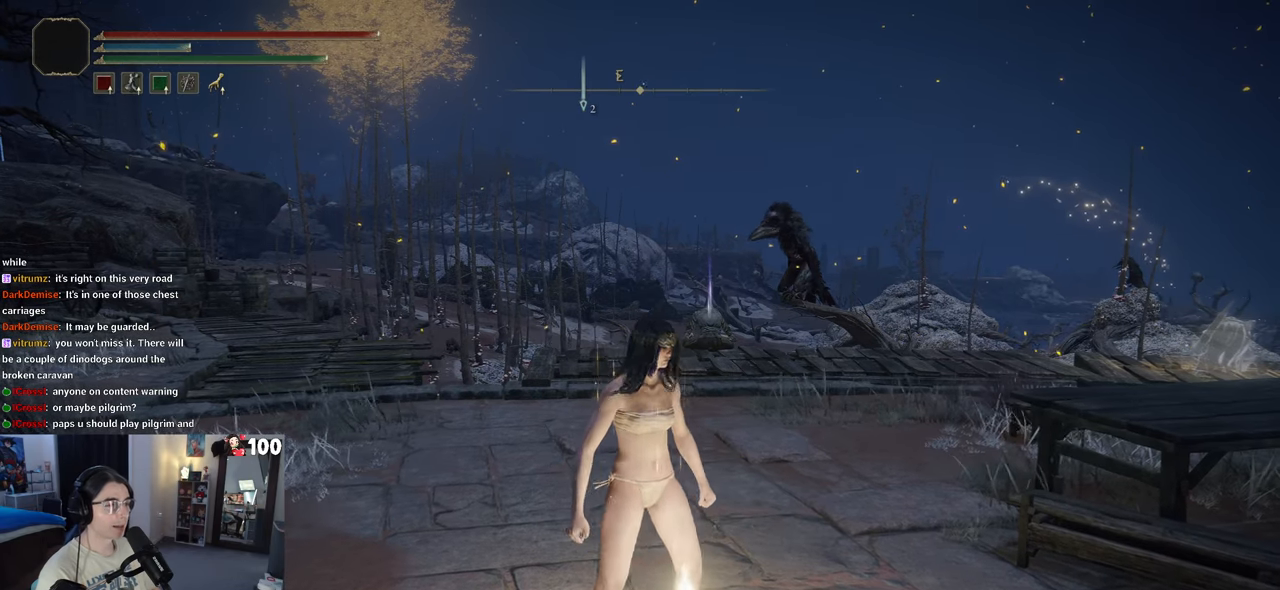
{"buttons": [], "left_stick": "center", "right_stick": "center", "events": []}
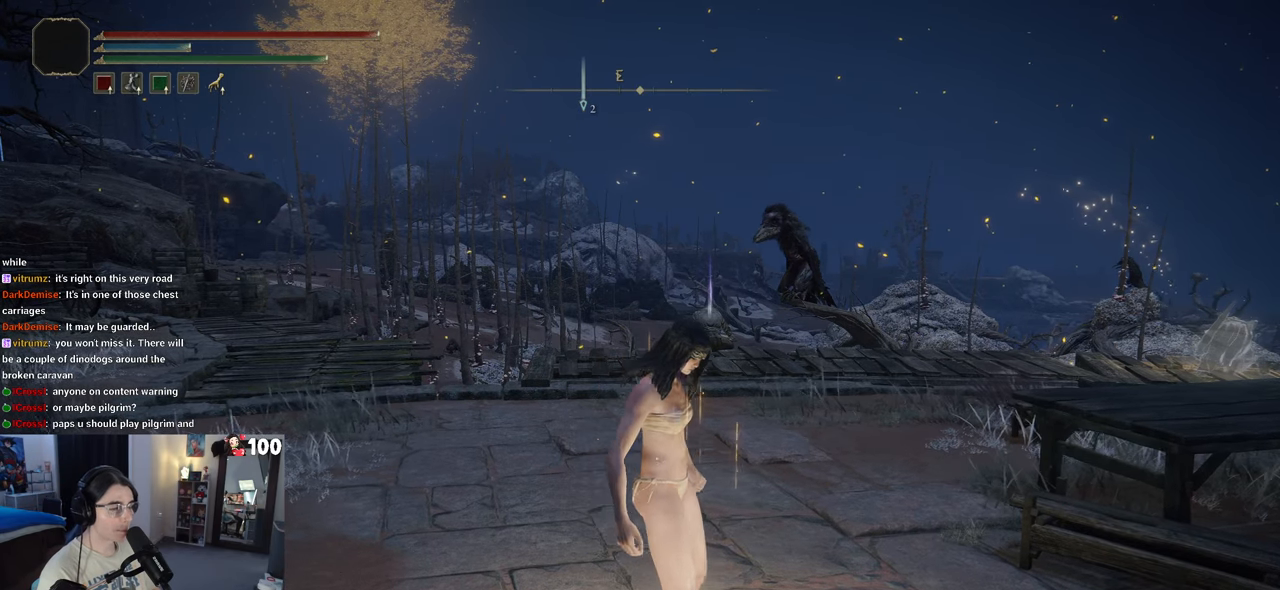
{"buttons": [], "left_stick": "center", "right_stick": "center", "events": []}
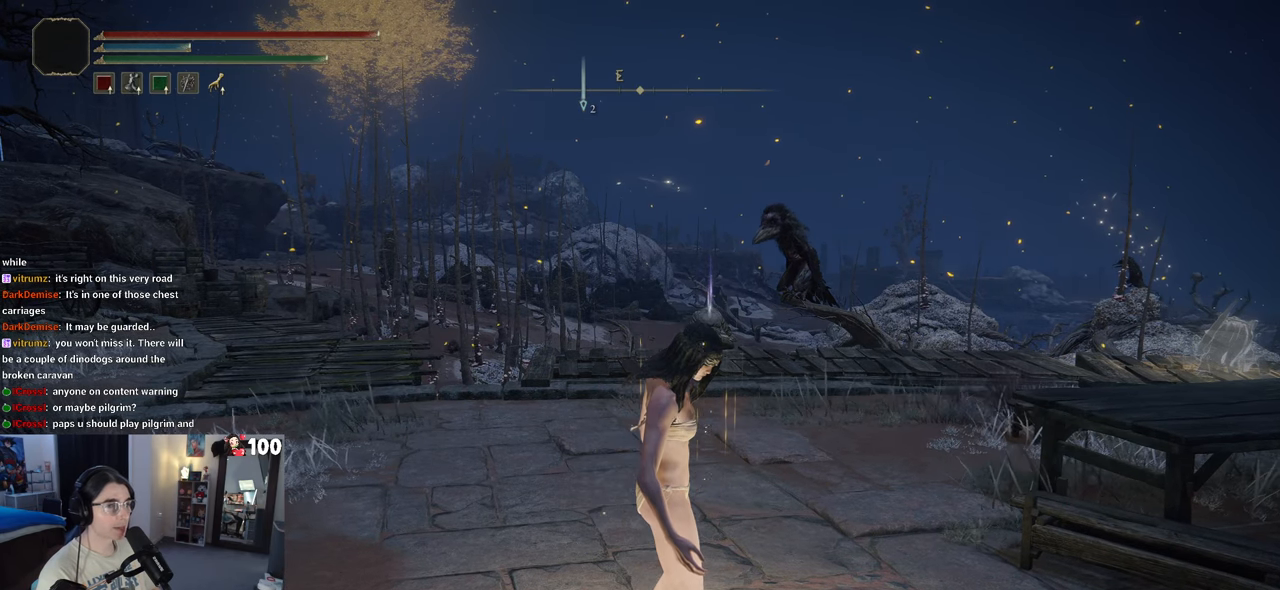
{"buttons": [], "left_stick": "center", "right_stick": "center", "events": []}
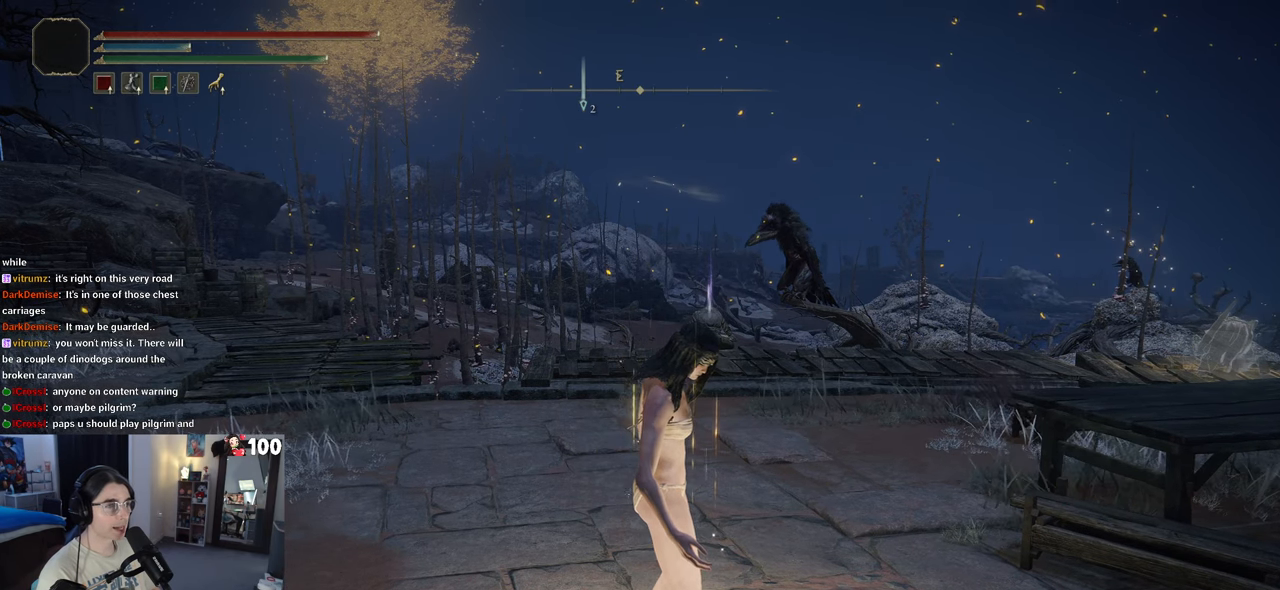
{"buttons": [], "left_stick": "center", "right_stick": "right", "events": [[350, "right_stick", "right"]]}
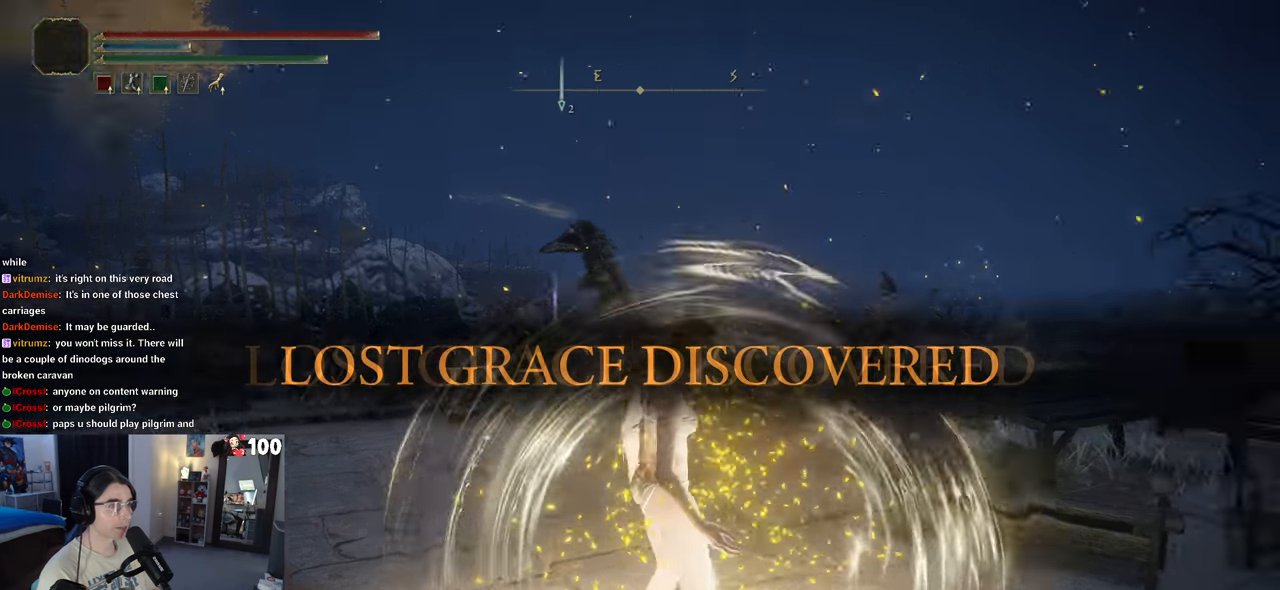
{"buttons": [], "left_stick": "down-right", "right_stick": "right", "events": [[383, "left_stick", "down-right"]]}
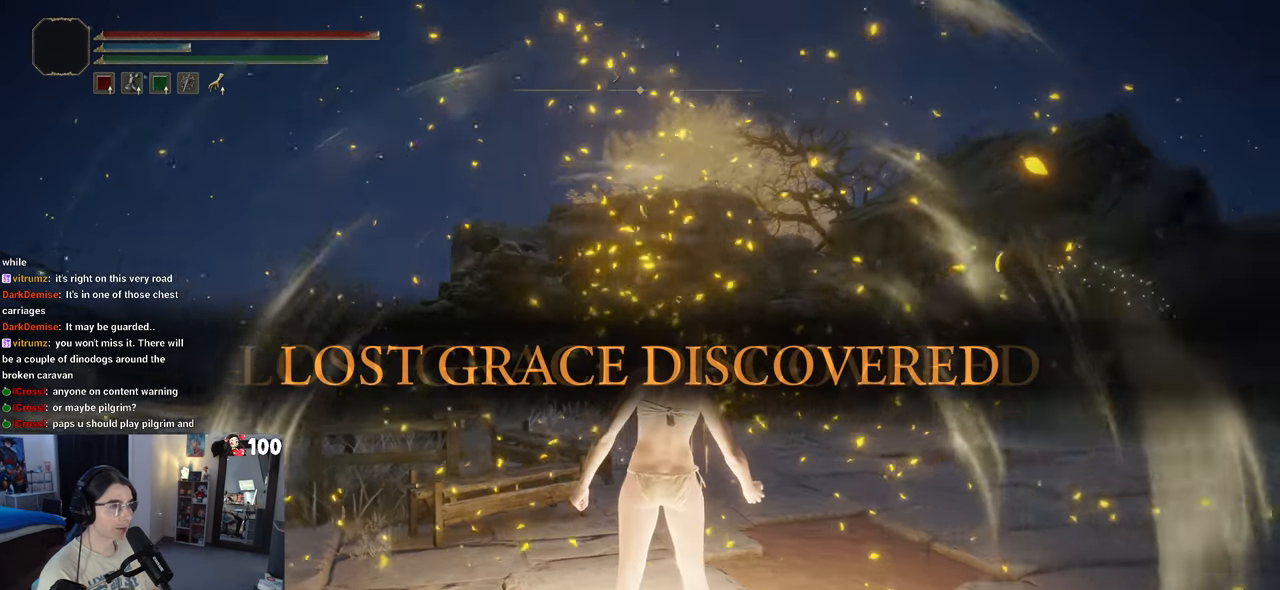
{"buttons": [], "left_stick": "down", "right_stick": "center", "events": [[17, "right_stick", "center"], [167, "left_stick", "center"], [400, "left_stick", "down"]]}
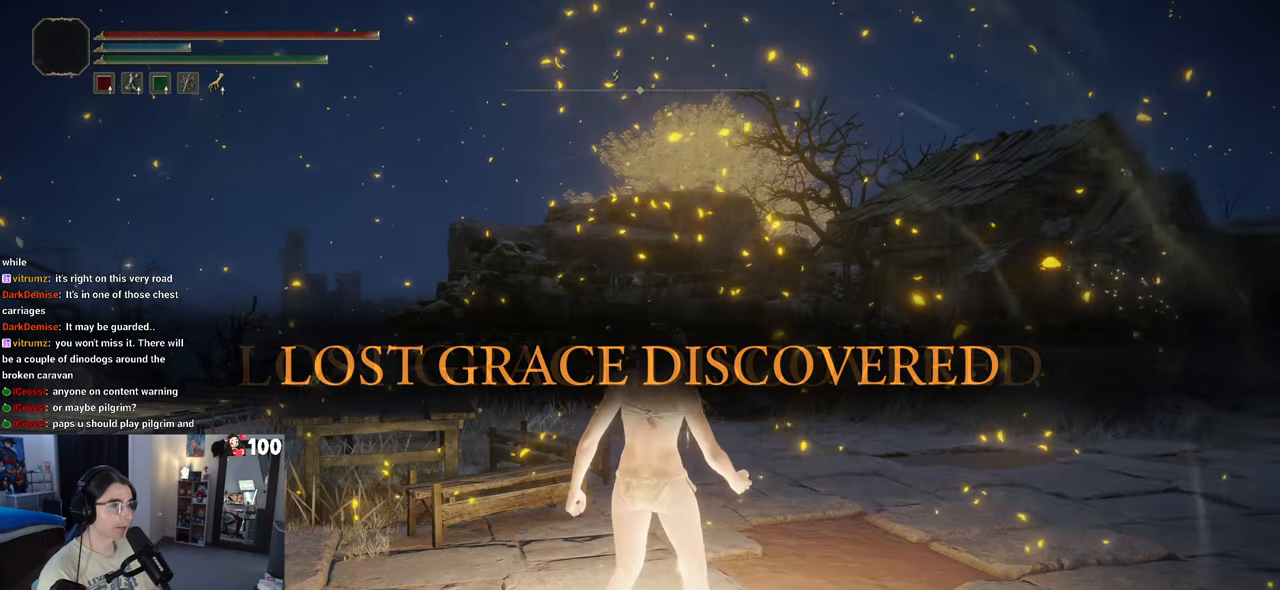
{"buttons": [], "left_stick": "center", "right_stick": "center", "events": [[17, "left_stick", "down-right"], [150, "left_stick", "center"], [317, "TRIANGLE", "down"], [433, "TRIANGLE", "up"]]}
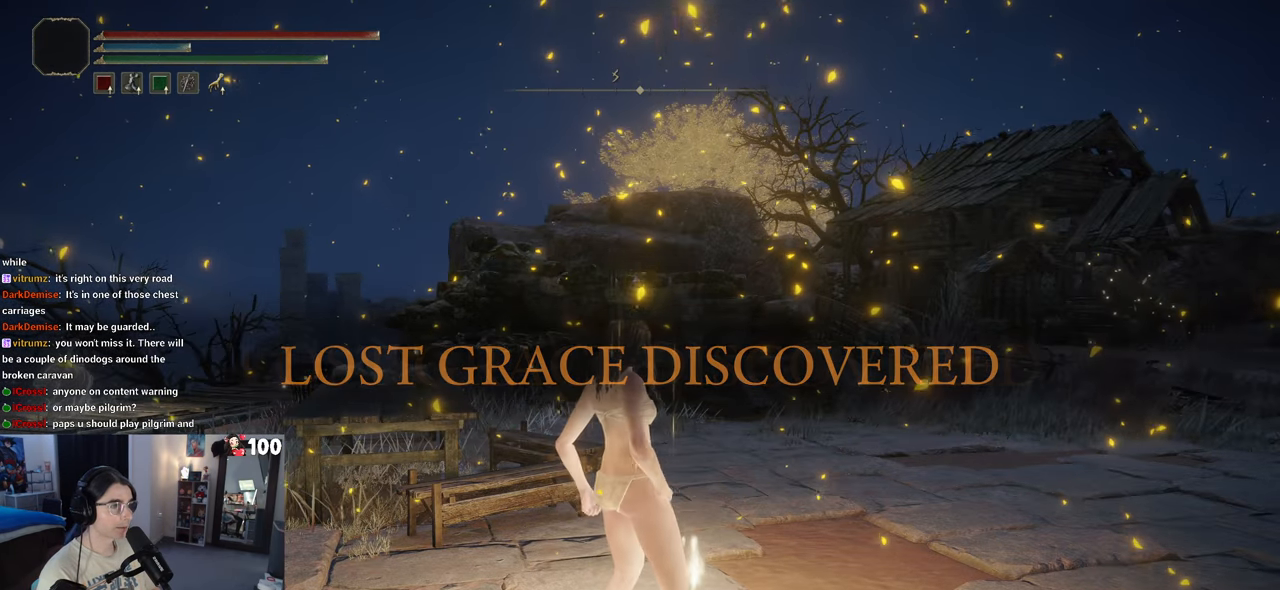
{"buttons": ["TRIANGLE"], "left_stick": "center", "right_stick": "center", "events": [[83, "TRIANGLE", "down"], [217, "TRIANGLE", "up"], [383, "TRIANGLE", "down"]]}
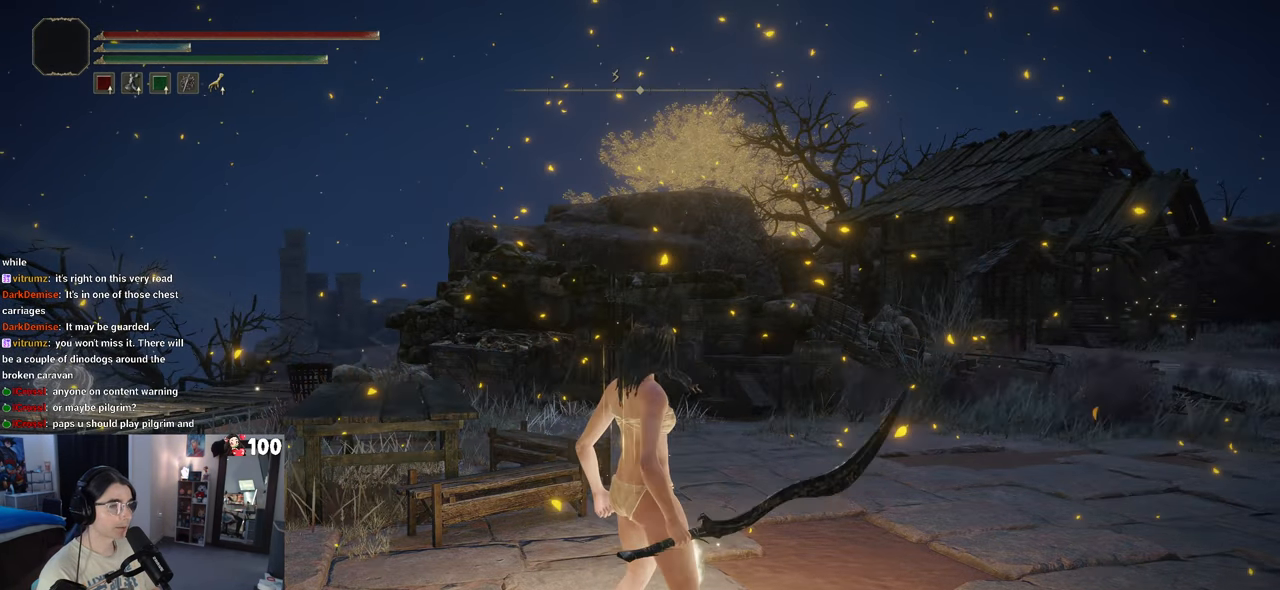
{"buttons": ["TRIANGLE"], "left_stick": "center", "right_stick": "center", "events": [[33, "TRIANGLE", "up"], [183, "TRIANGLE", "down"], [333, "TRIANGLE", "up"], [400, "TRIANGLE", "down"]]}
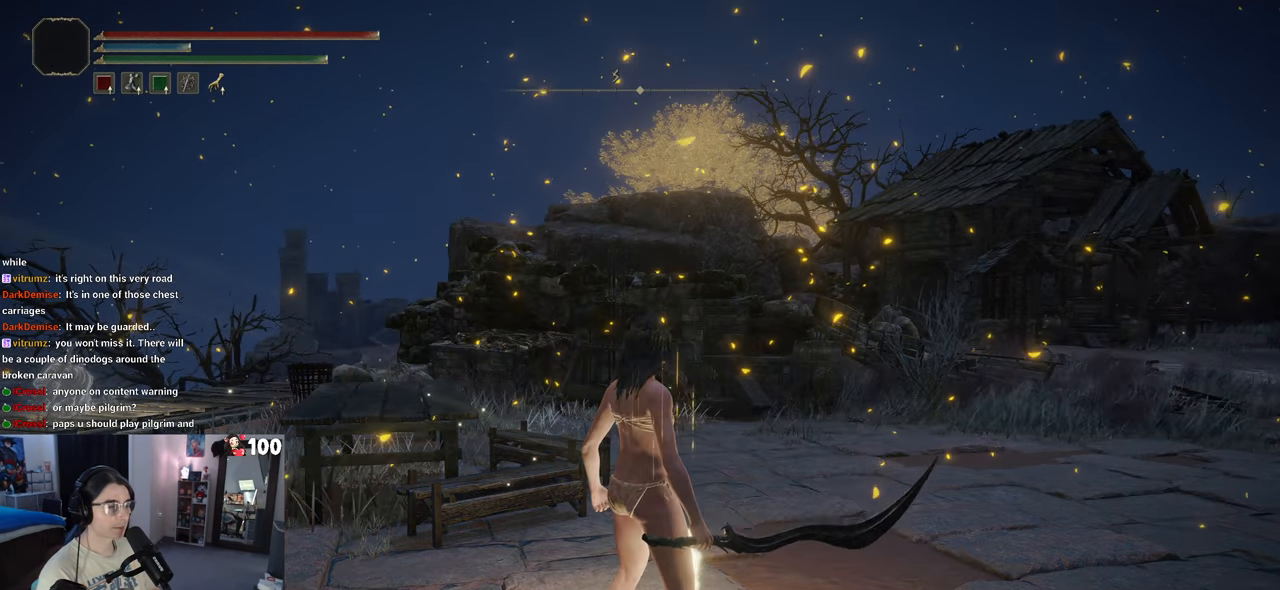
{"buttons": [], "left_stick": "center", "right_stick": "center", "events": [[50, "TRIANGLE", "up"], [133, "TRIANGLE", "down"], [267, "TRIANGLE", "up"]]}
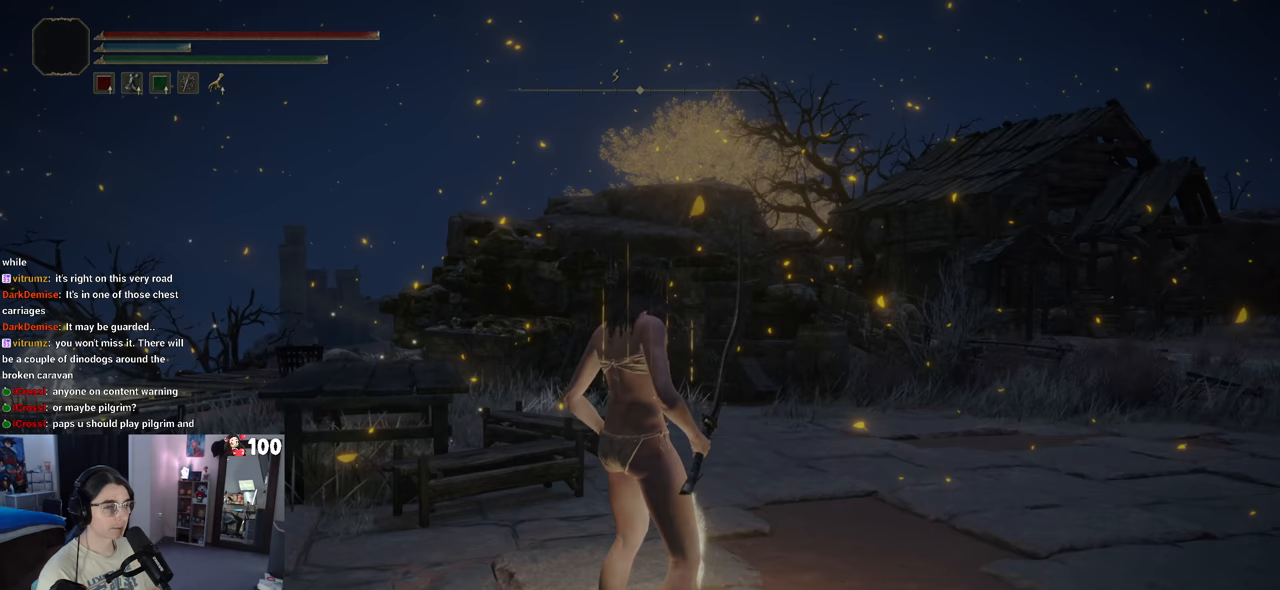
{"buttons": [], "left_stick": "center", "right_stick": "center", "events": []}
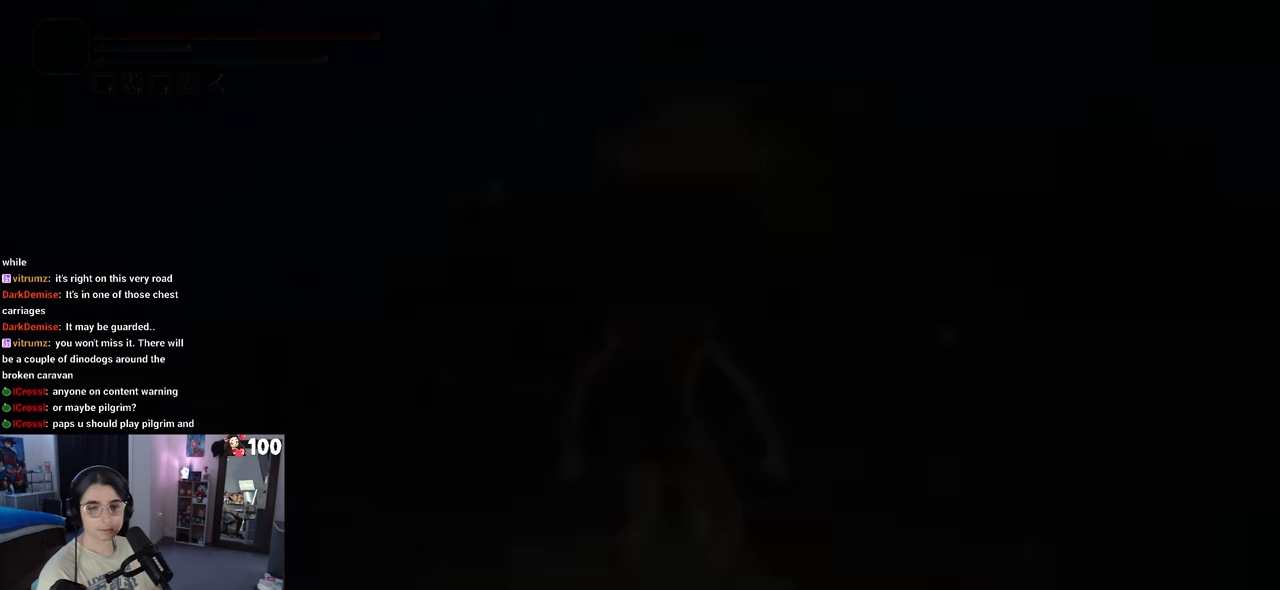
{"buttons": [], "left_stick": "center", "right_stick": "center", "events": [[367, "CIRCLE", "down"], [483, "CIRCLE", "up"]]}
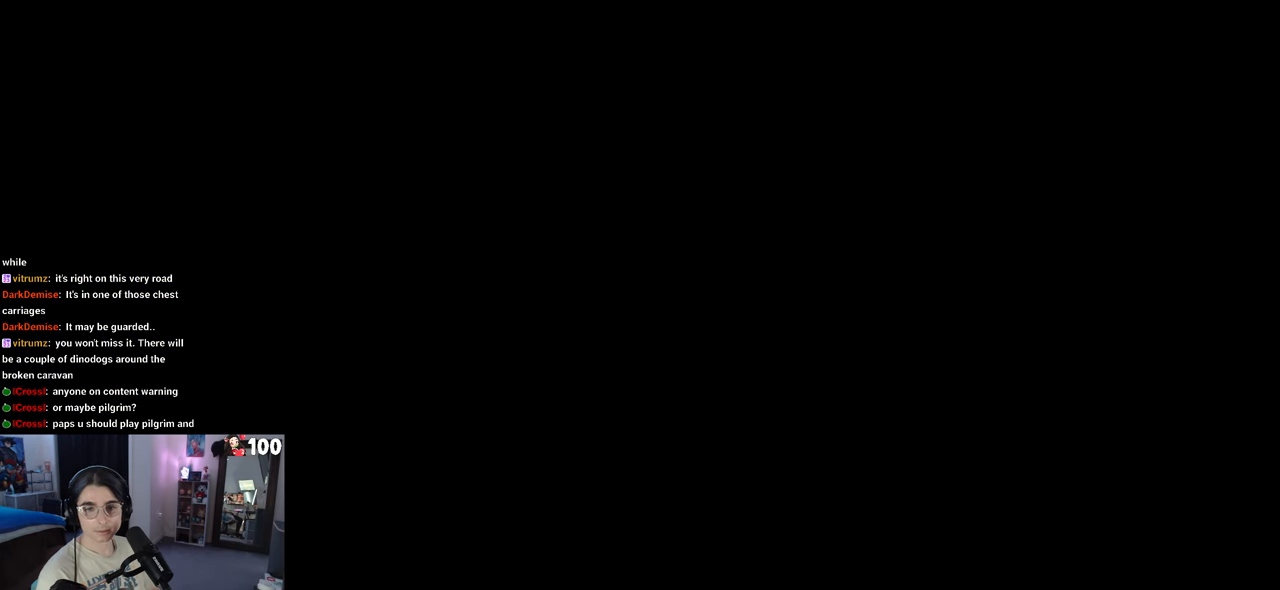
{"buttons": [], "left_stick": "center", "right_stick": "center", "events": [[117, "CIRCLE", "down"], [233, "CIRCLE", "up"], [350, "CIRCLE", "down"], [467, "CIRCLE", "up"]]}
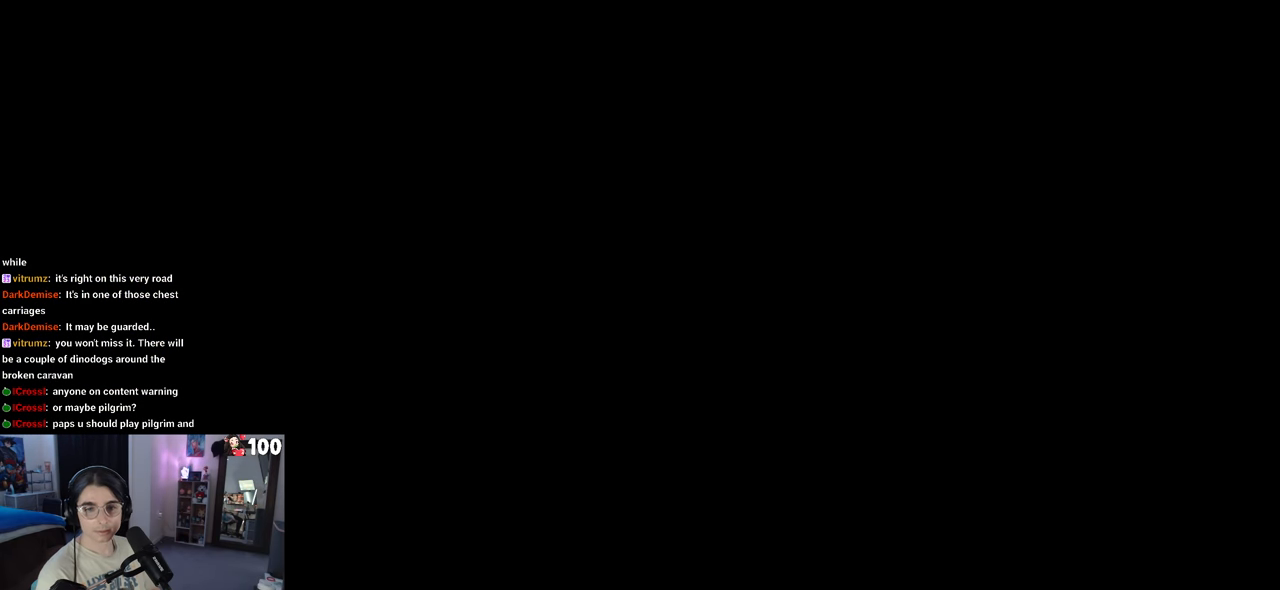
{"buttons": ["CIRCLE"], "left_stick": "center", "right_stick": "center", "events": [[33, "CIRCLE", "down"], [183, "CIRCLE", "up"], [267, "CIRCLE", "down"], [383, "CIRCLE", "up"], [483, "CIRCLE", "down"]]}
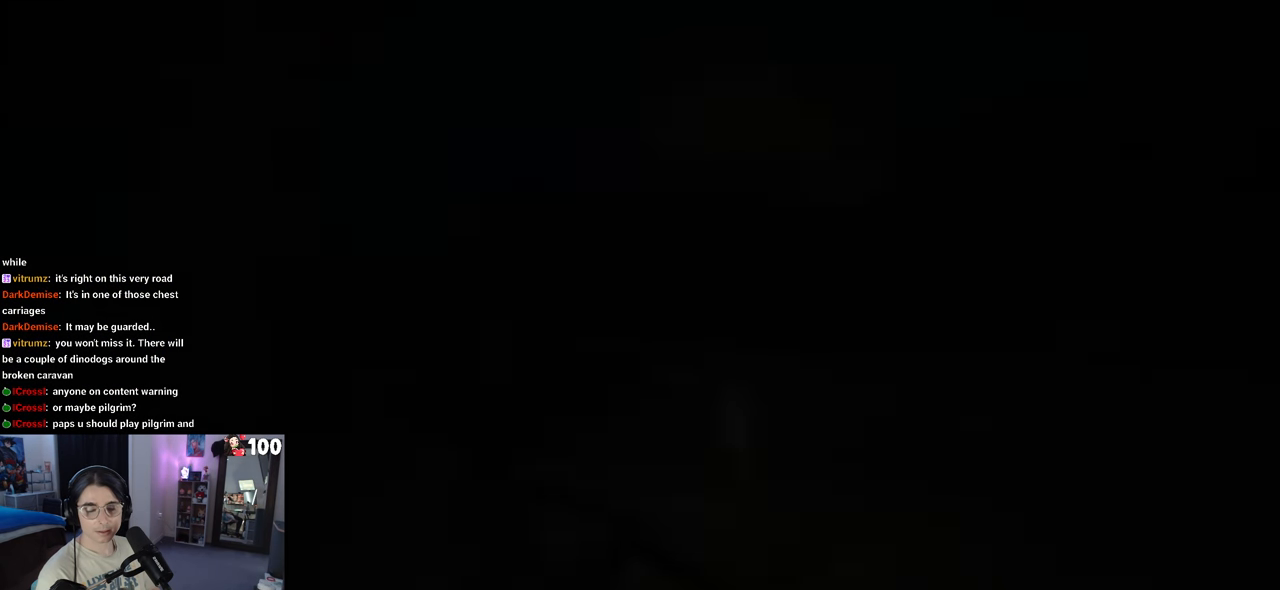
{"buttons": ["CIRCLE"], "left_stick": "center", "right_stick": "center", "events": [[100, "CIRCLE", "up"], [217, "CIRCLE", "down"], [317, "CIRCLE", "up"], [400, "CIRCLE", "down"]]}
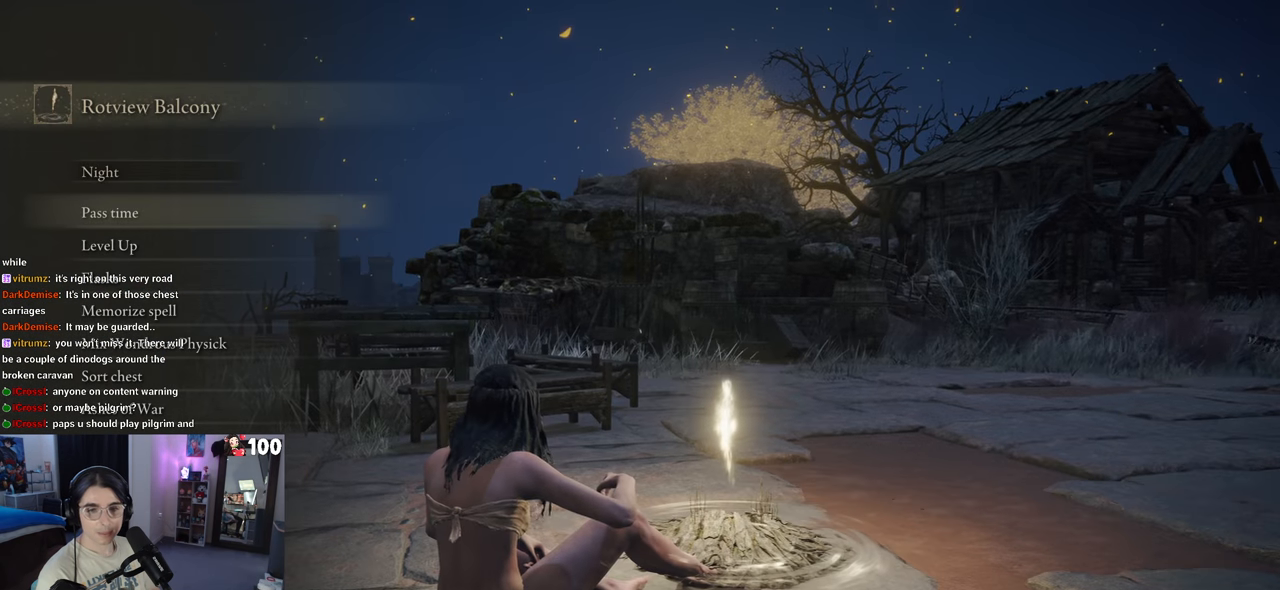
{"buttons": ["CIRCLE"], "left_stick": "center", "right_stick": "center", "events": [[17, "CIRCLE", "up"], [83, "CIRCLE", "down"], [200, "CIRCLE", "up"], [317, "CIRCLE", "down"], [417, "CIRCLE", "up"], [500, "CIRCLE", "down"]]}
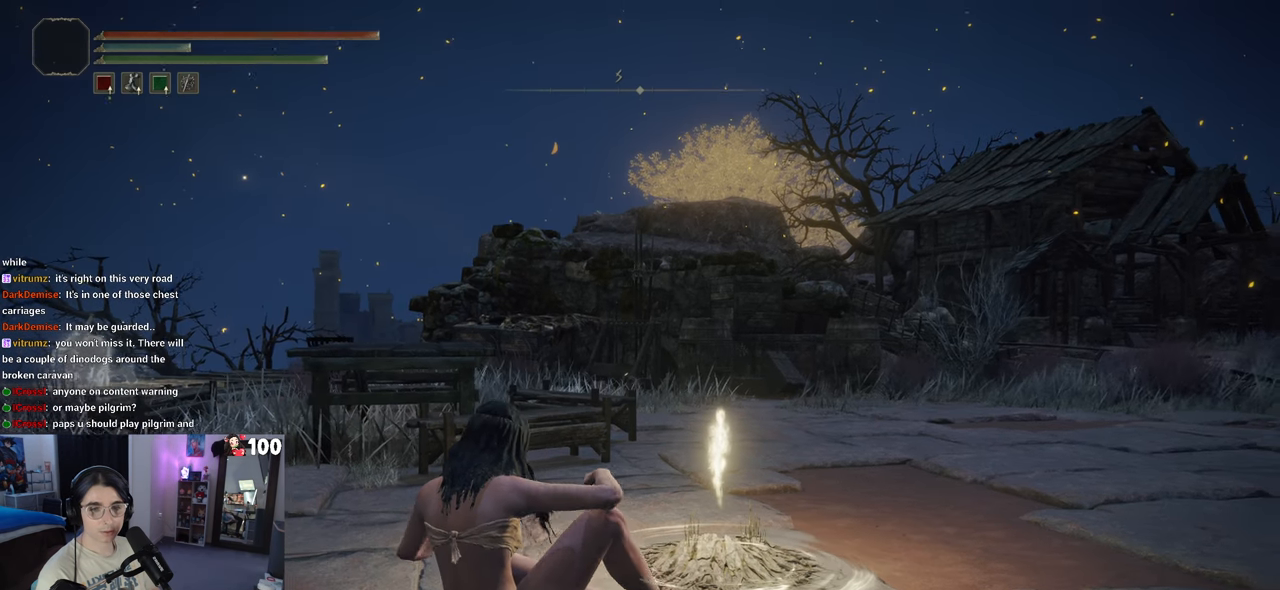
{"buttons": ["CIRCLE"], "left_stick": "up-right", "right_stick": "center", "events": [[117, "CIRCLE", "up"], [133, "left_stick", "up-right"], [217, "CIRCLE", "down"]]}
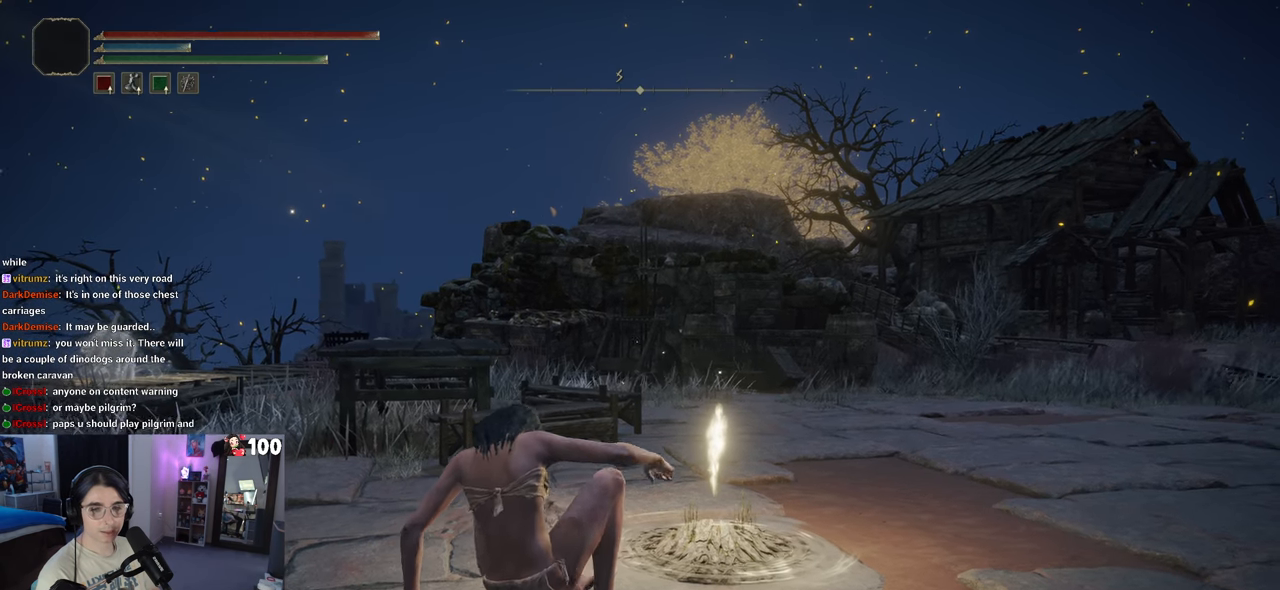
{"buttons": ["CIRCLE"], "left_stick": "up-right", "right_stick": "center", "events": []}
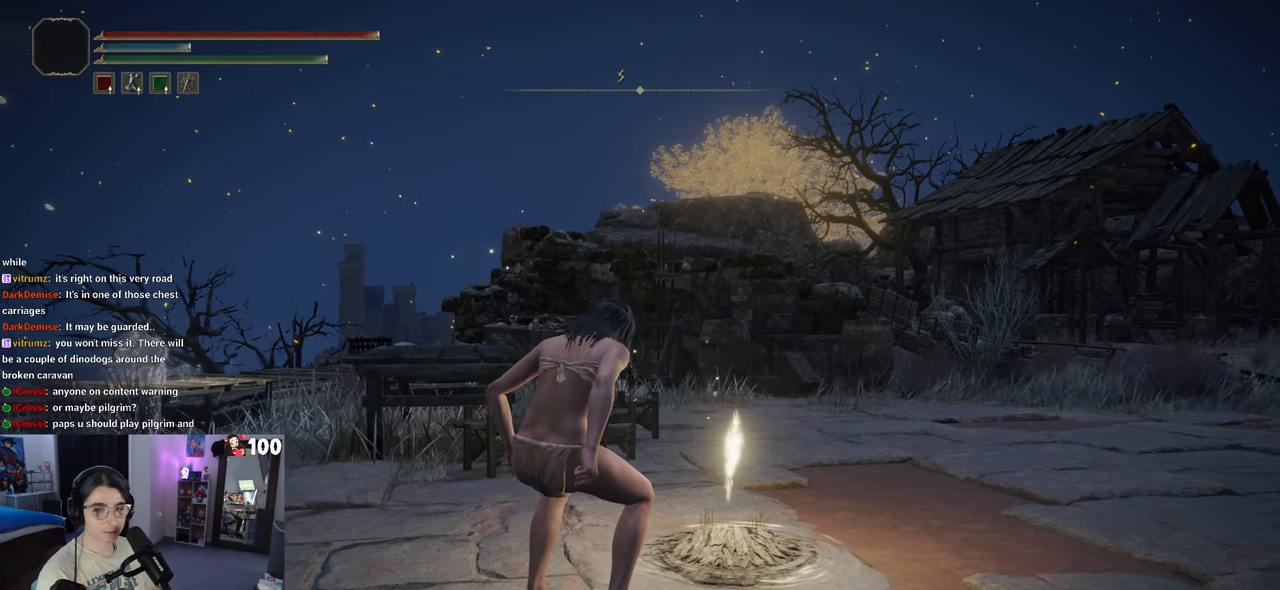
{"buttons": ["CIRCLE"], "left_stick": "up-right", "right_stick": "center", "events": []}
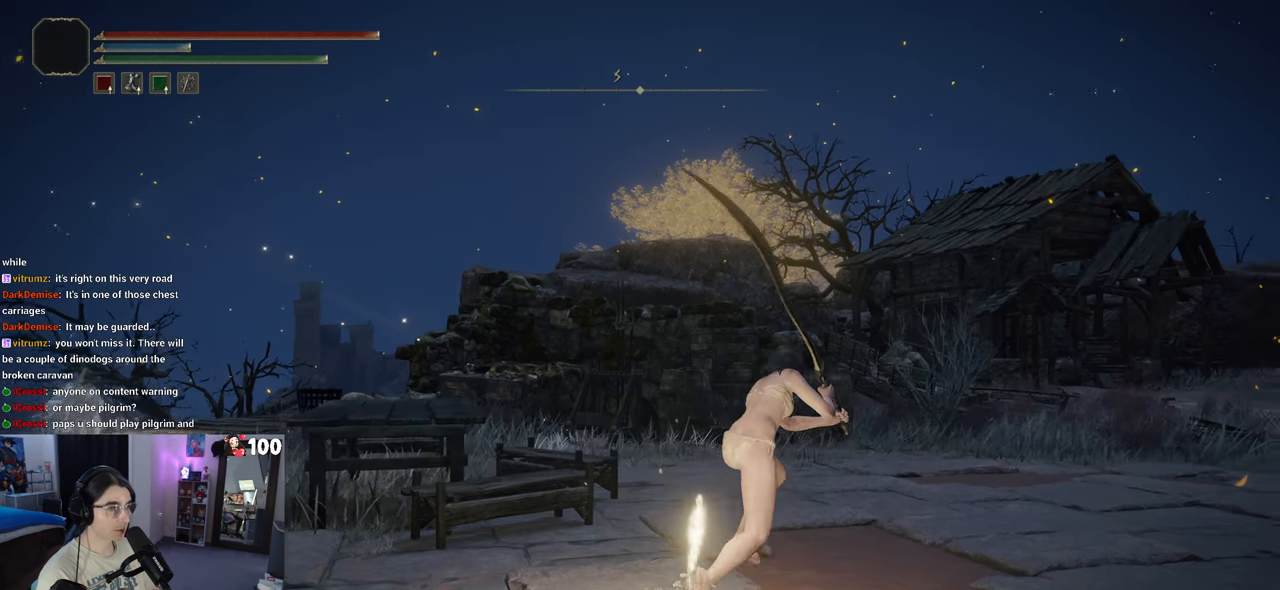
{"buttons": ["CIRCLE"], "left_stick": "up-right", "right_stick": "center", "events": []}